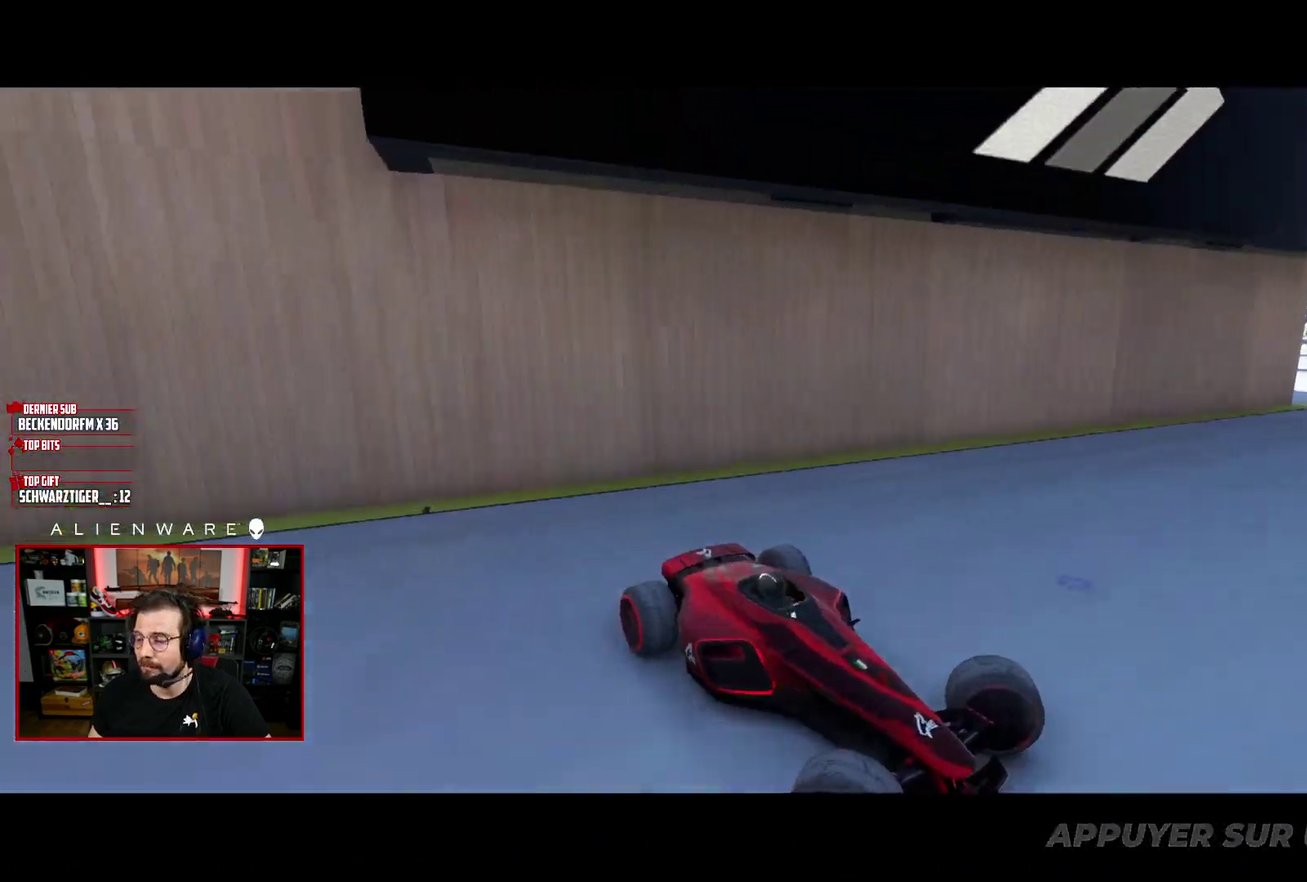
Gameplay with a controller (Xbox layout); each line is a JSON object with the inputs held at the frame after it. "events" lists button and stick changes between this image and that frame as [ms after this image, input, new state], when the widget could be followed in between. Not read: L1 R1.
{"buttons": ["A"], "left_stick": "center", "right_stick": "center", "events": [[400, "A", "down"]]}
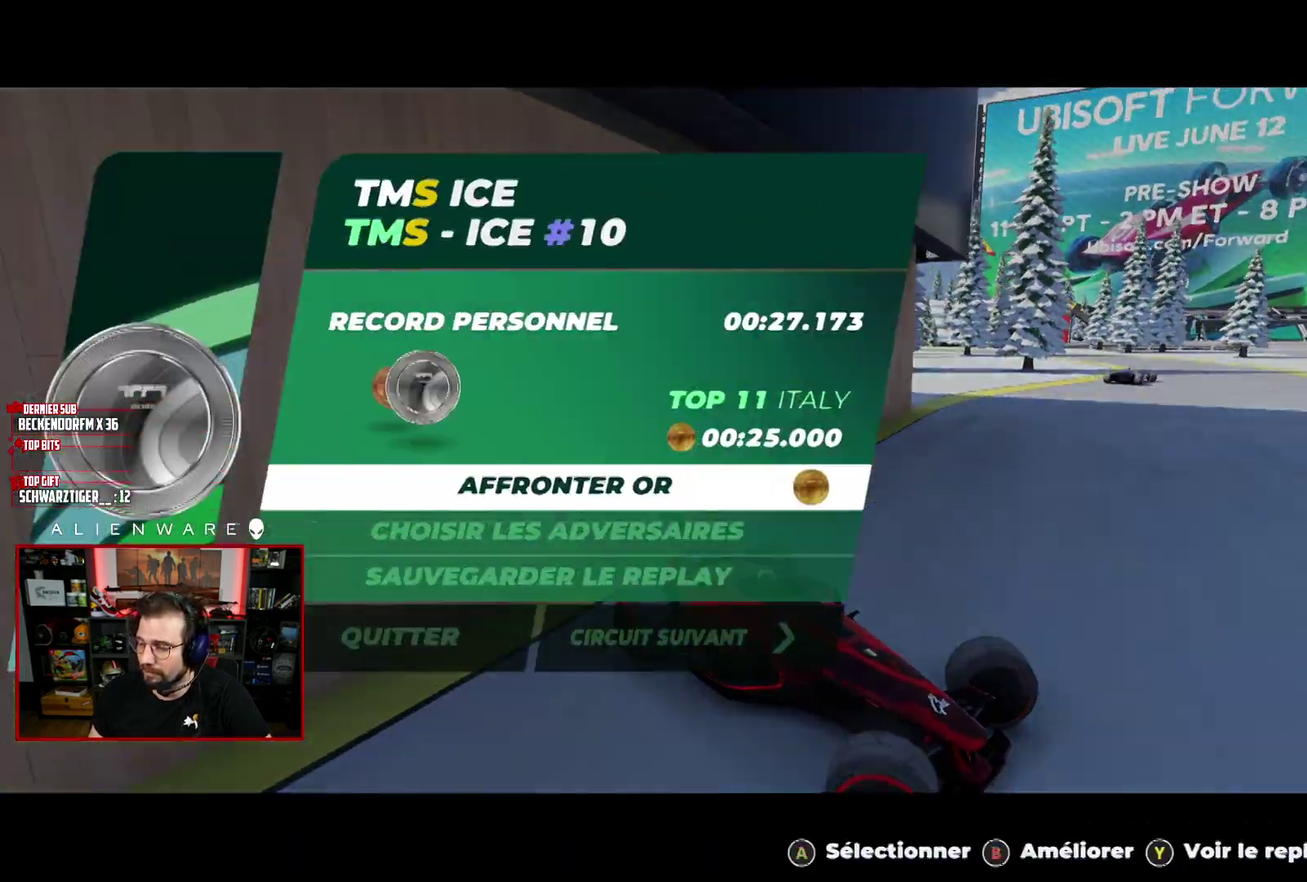
{"buttons": [], "left_stick": "center", "right_stick": "center", "events": [[117, "A", "up"]]}
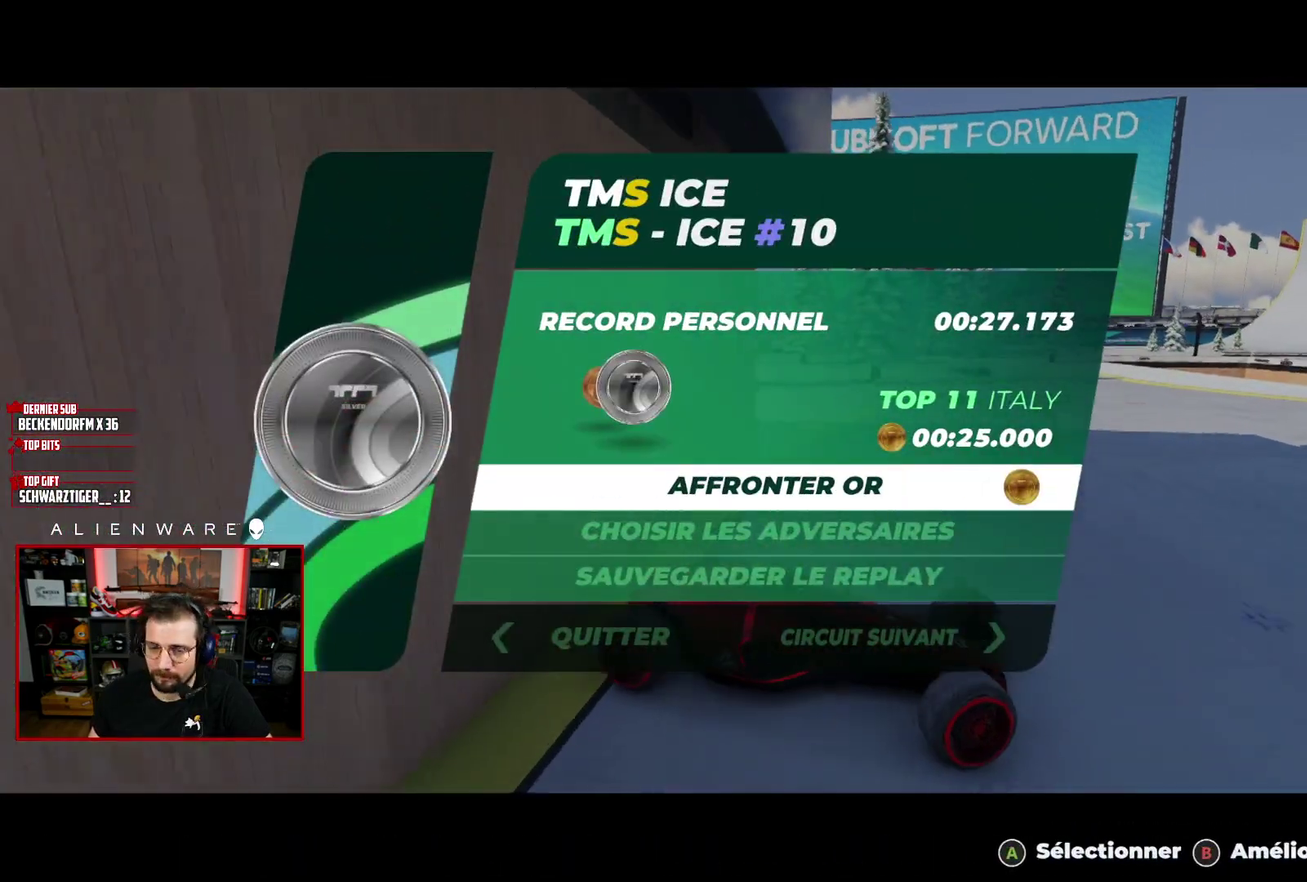
{"buttons": [], "left_stick": "center", "right_stick": "center", "events": [[100, "A", "down"], [283, "A", "up"]]}
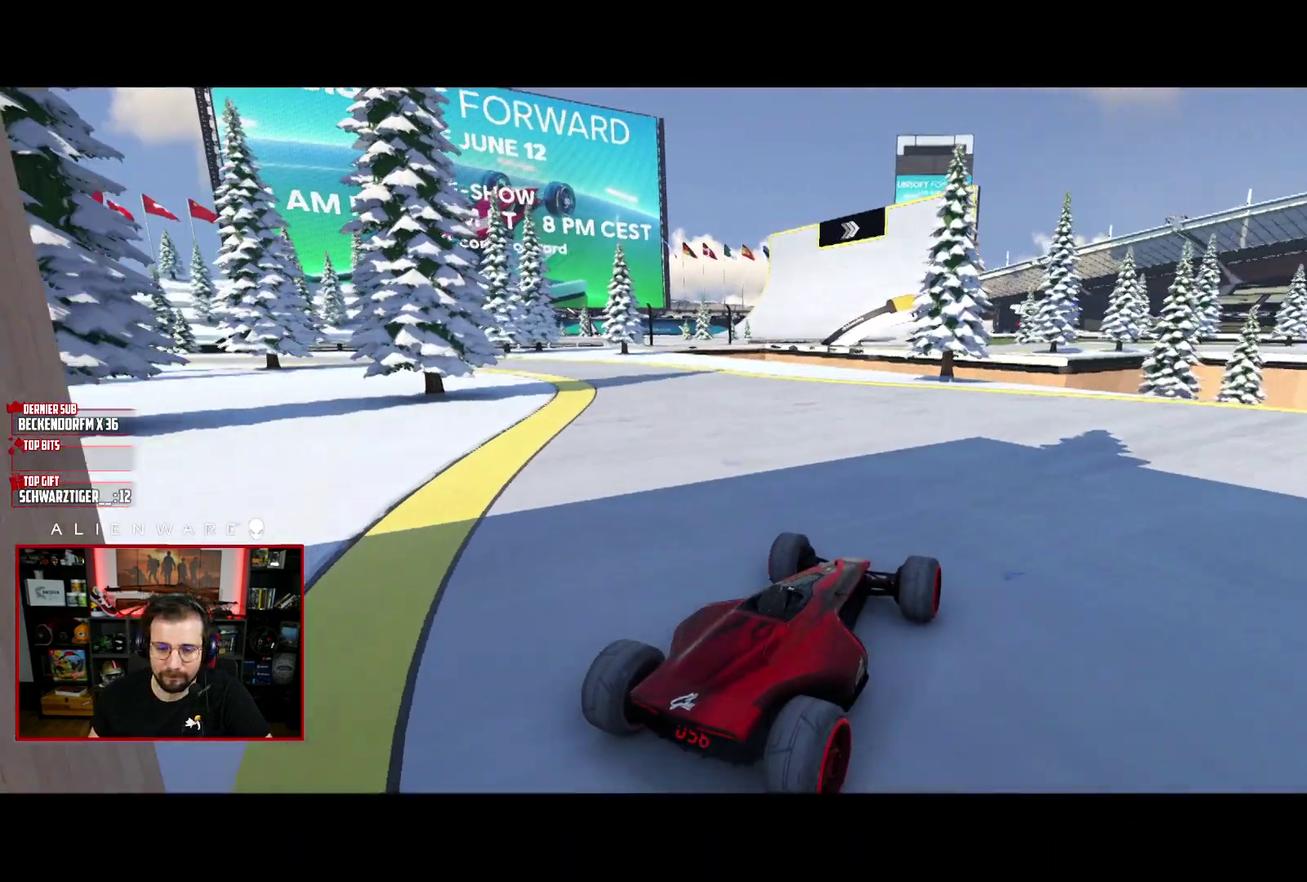
{"buttons": [], "left_stick": "center", "right_stick": "center", "events": []}
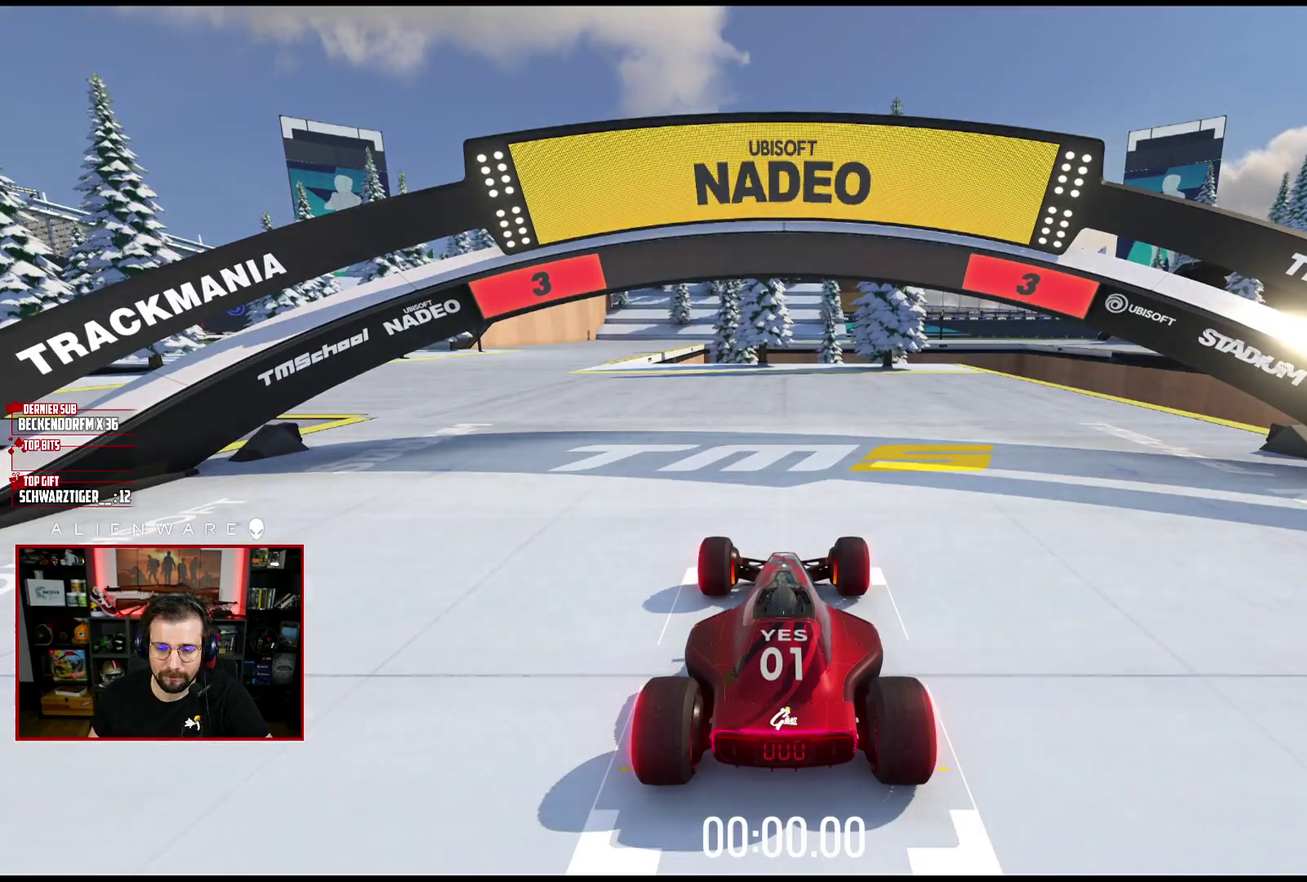
{"buttons": [], "left_stick": "center", "right_stick": "center", "events": []}
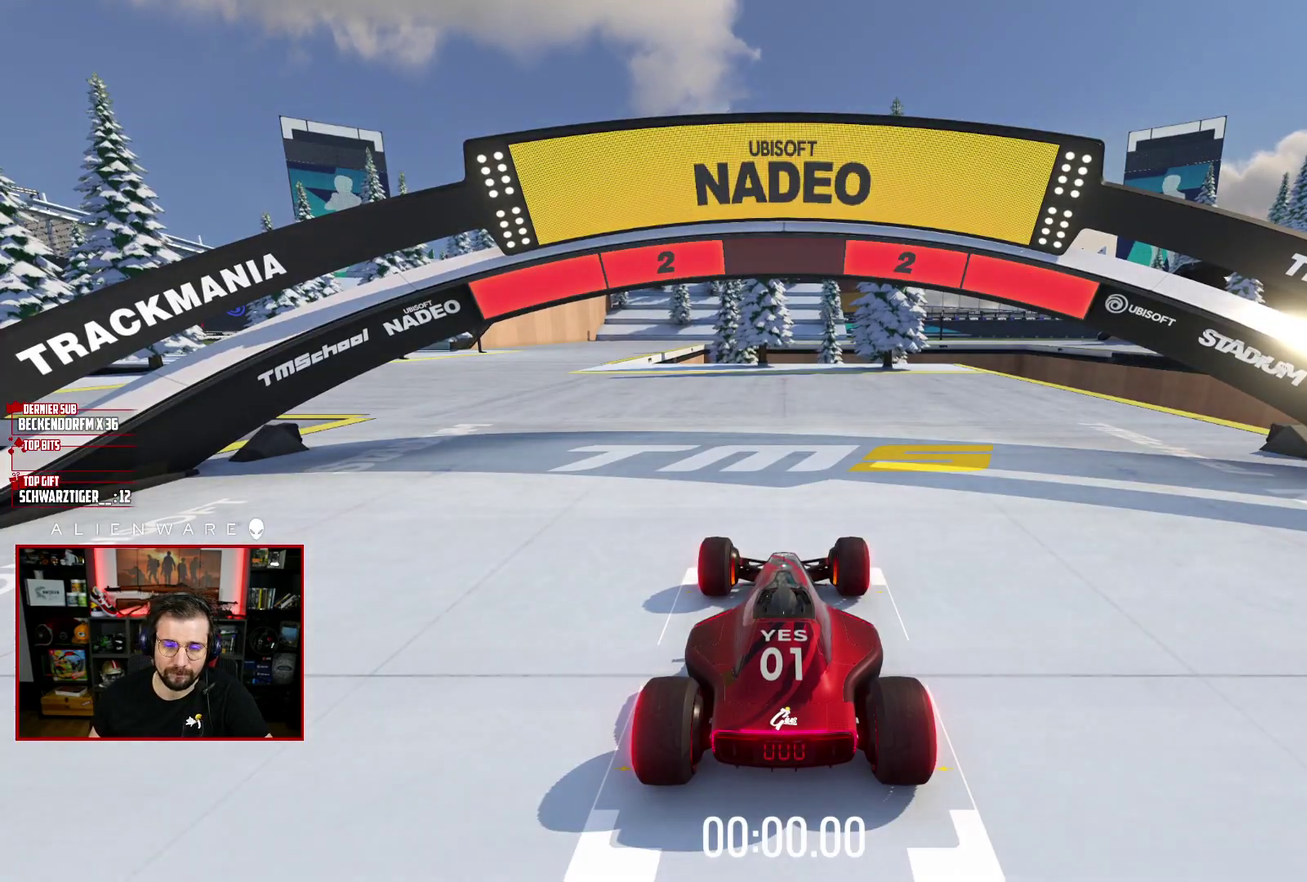
{"buttons": ["X"], "left_stick": "center", "right_stick": "center", "events": [[167, "X", "down"]]}
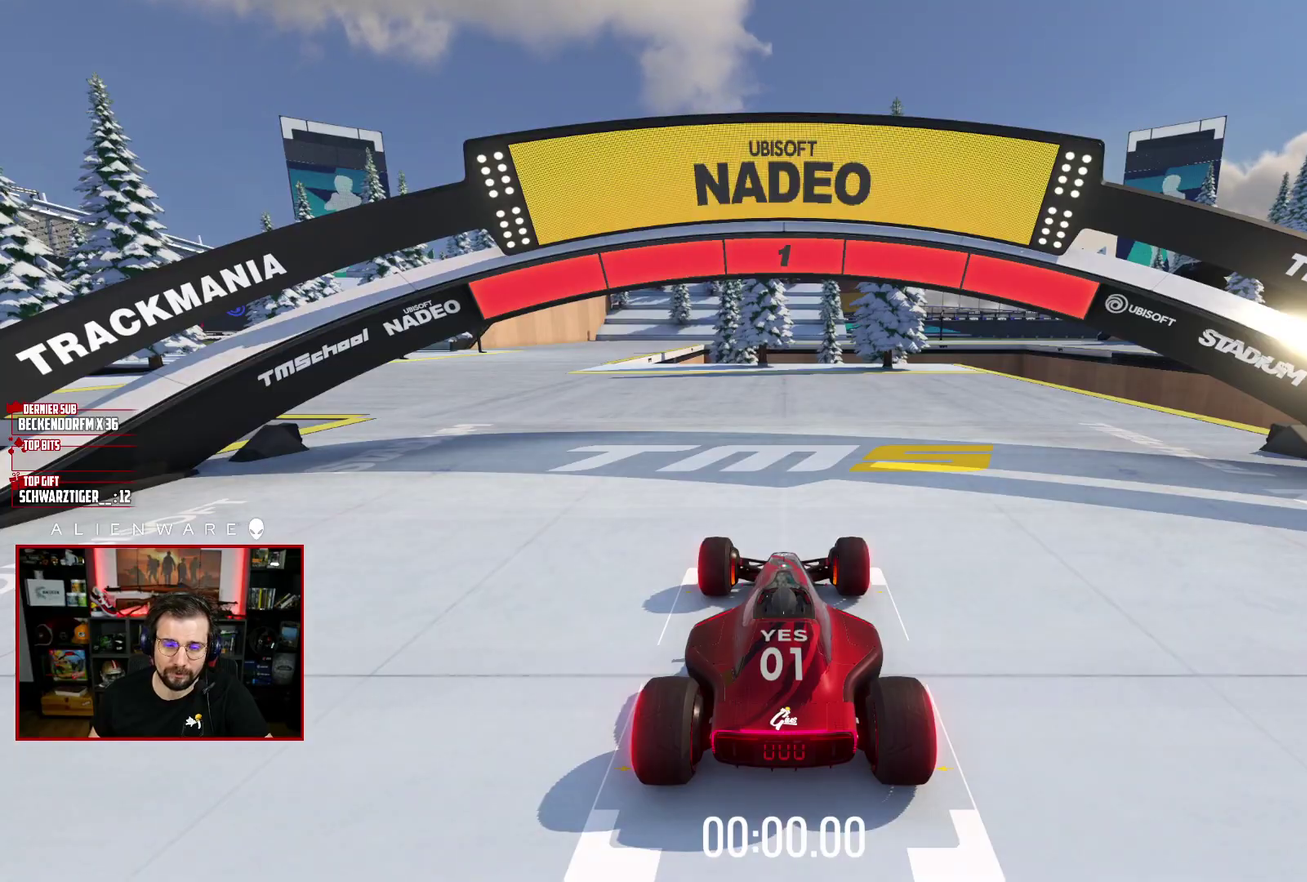
{"buttons": ["X"], "left_stick": "left", "right_stick": "center", "events": [[333, "left_stick", "left"]]}
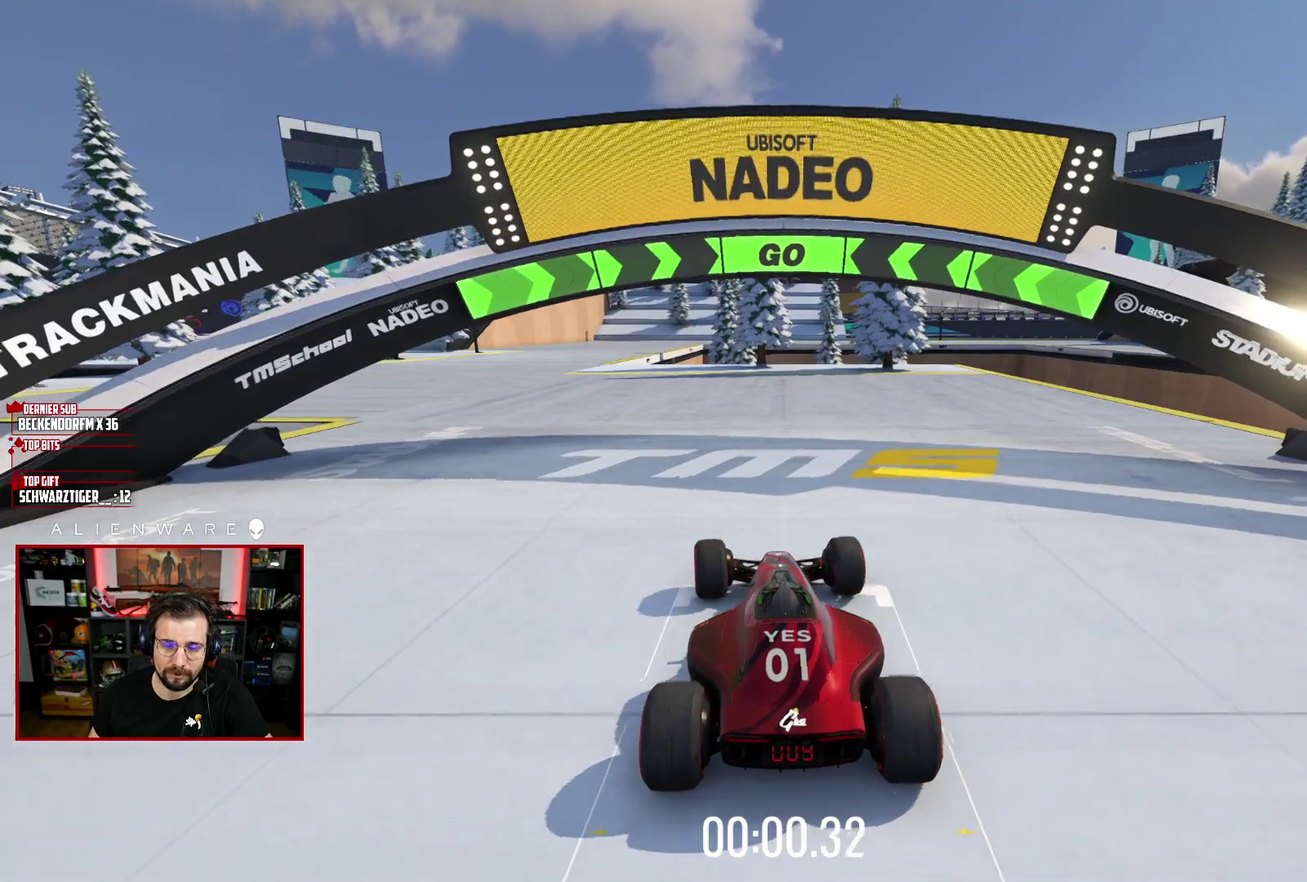
{"buttons": ["X"], "left_stick": "center", "right_stick": "center", "events": [[33, "left_stick", "center"]]}
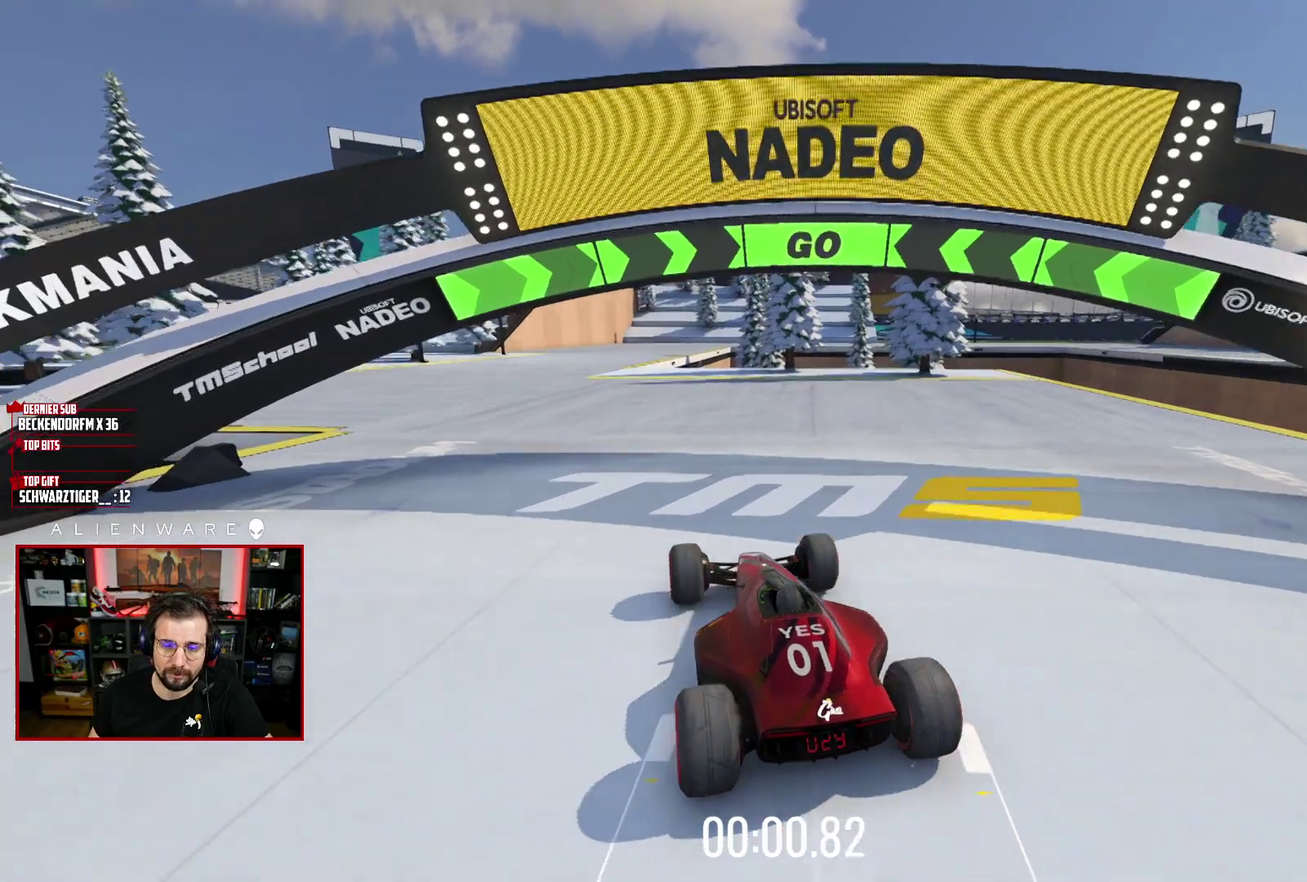
{"buttons": ["X"], "left_stick": "center", "right_stick": "center", "events": []}
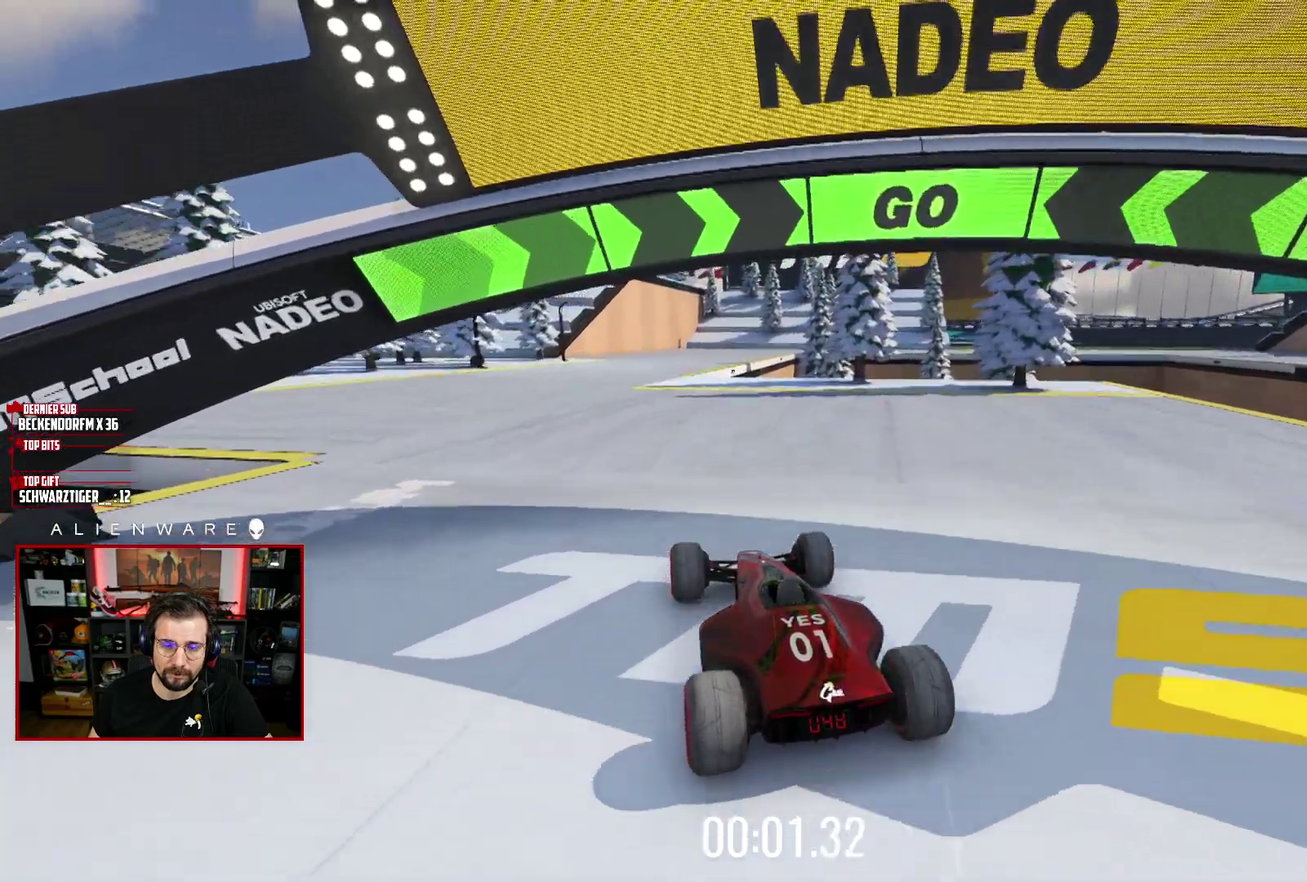
{"buttons": ["X"], "left_stick": "center", "right_stick": "center", "events": [[317, "left_stick", "left"], [383, "left_stick", "center"]]}
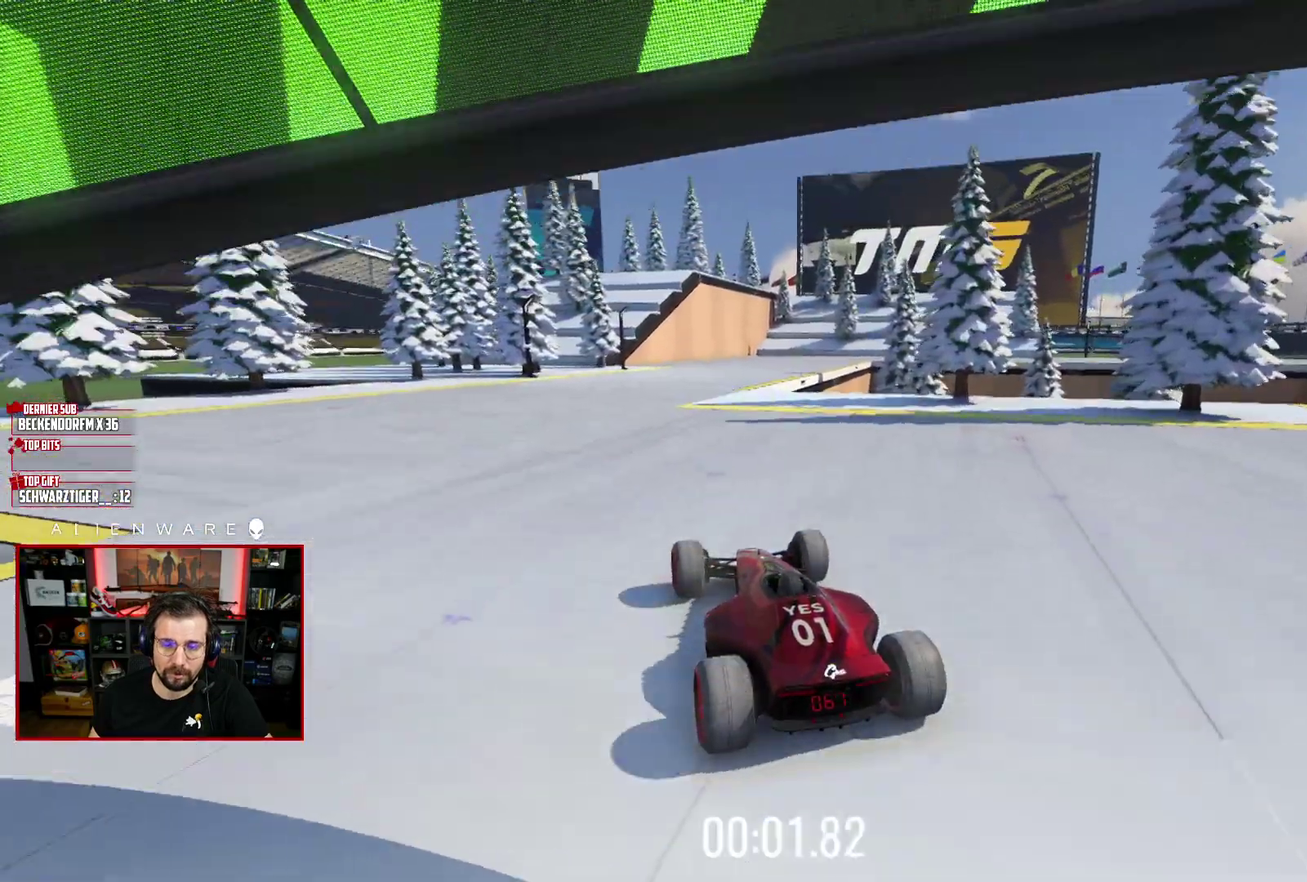
{"buttons": ["X"], "left_stick": "center", "right_stick": "center", "events": []}
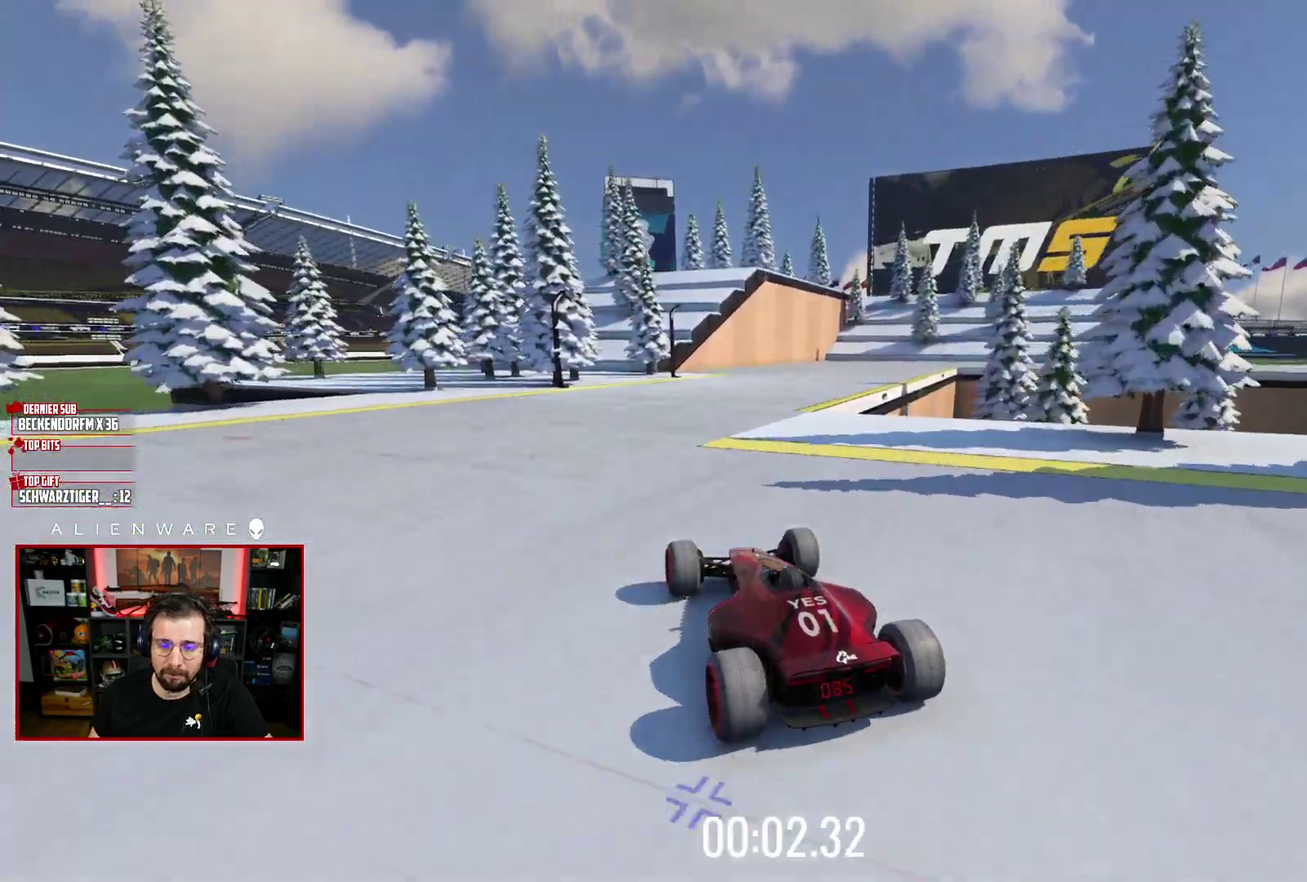
{"buttons": ["X"], "left_stick": "right", "right_stick": "center", "events": [[350, "left_stick", "right"]]}
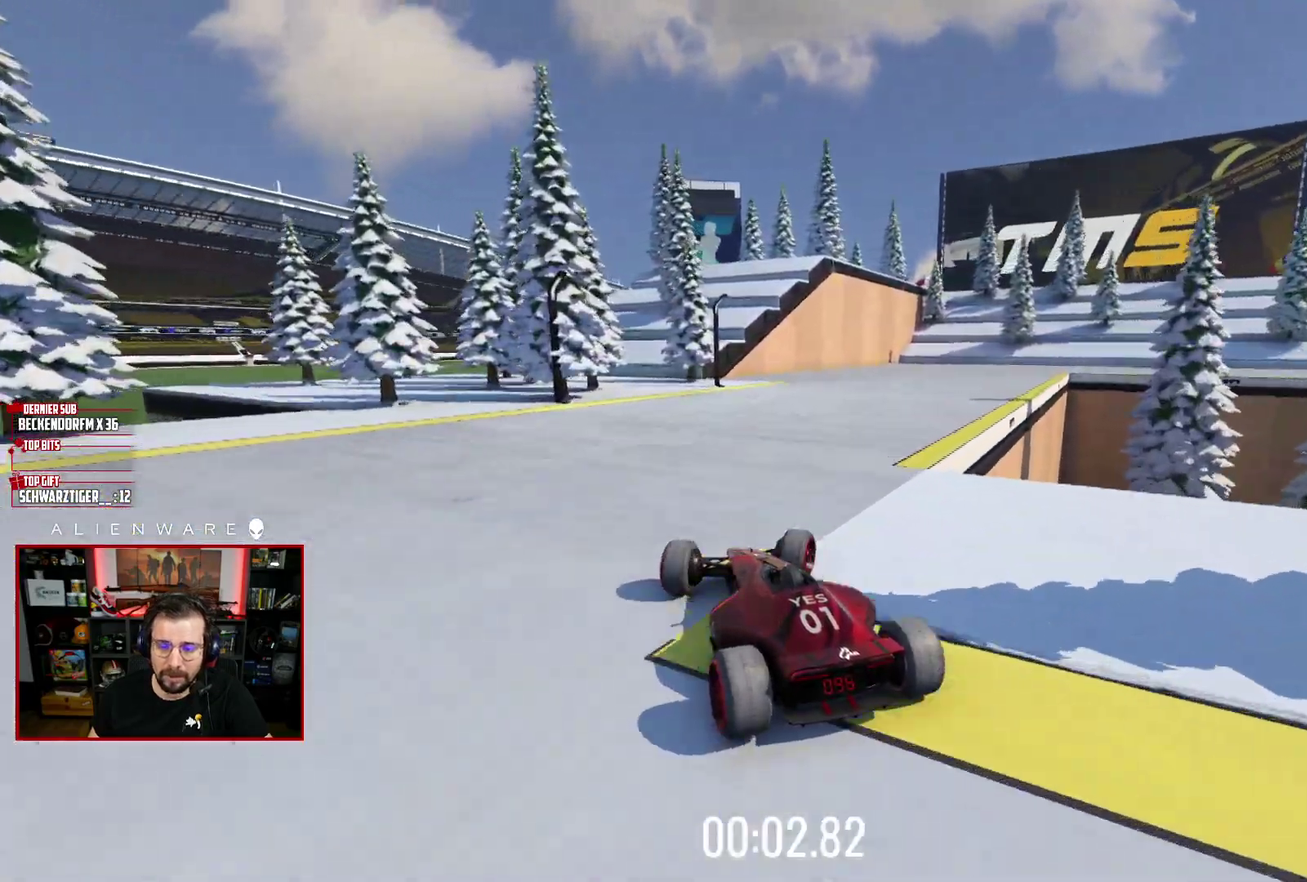
{"buttons": ["X"], "left_stick": "center", "right_stick": "center", "events": [[317, "left_stick", "center"]]}